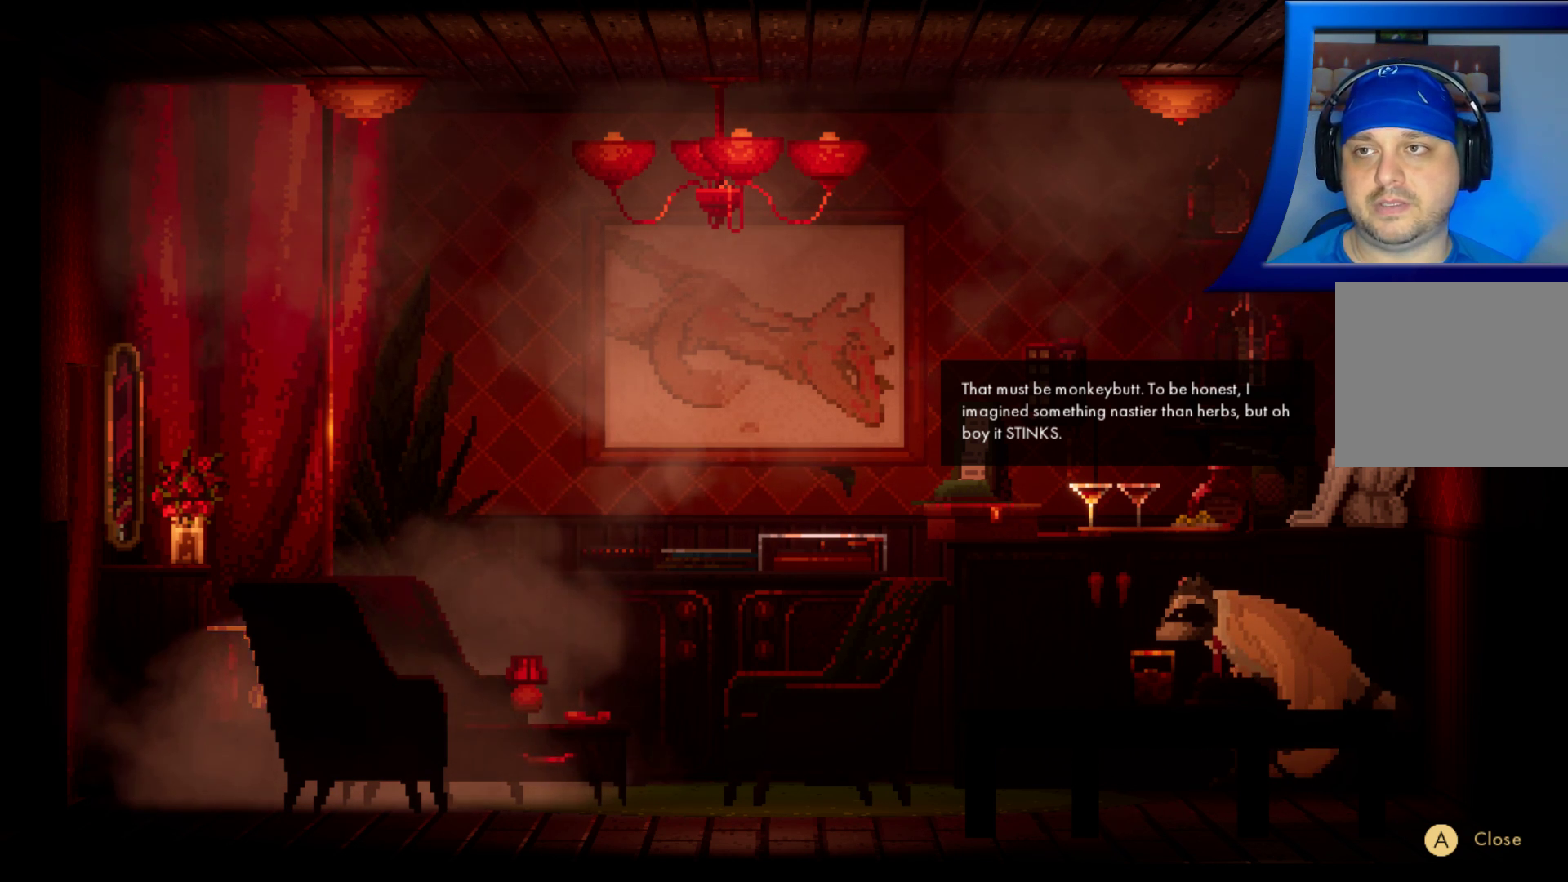
Gameplay with a controller (Xbox layout); each line is a JSON object with the inputs held at the frame after it. "events" lists button and stick changes between this image and that frame as [ms after this image, input, new state], when the widget could be followed in between. Not read: HOME L3 R3.
{"buttons": ["A"], "left_stick": "center", "right_stick": "center", "events": [[417, "A", "down"]]}
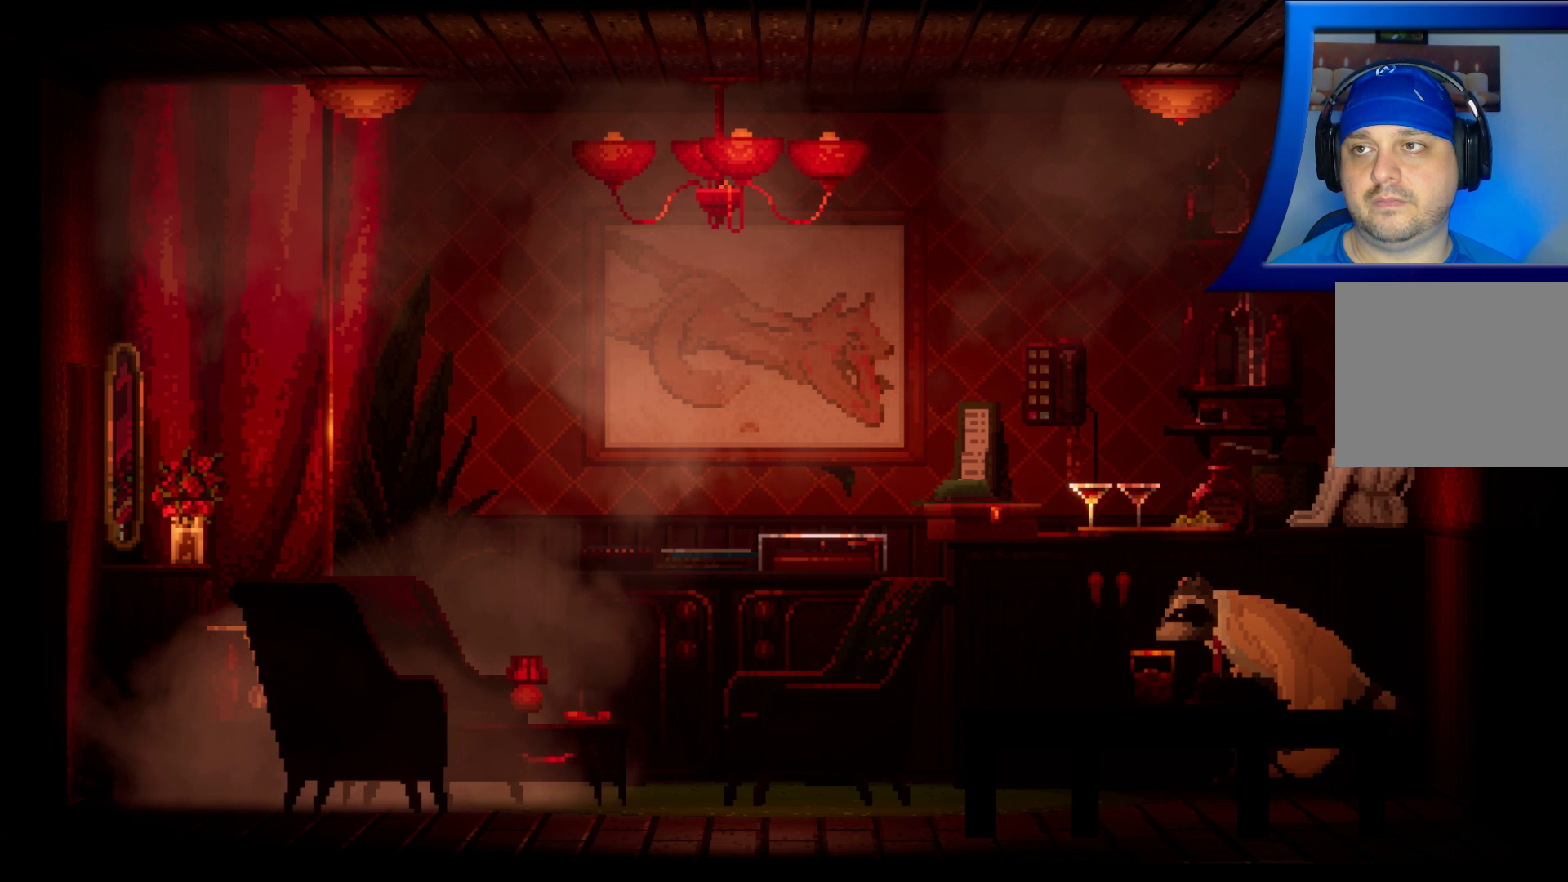
{"buttons": [], "left_stick": "center", "right_stick": "center", "events": [[50, "A", "up"]]}
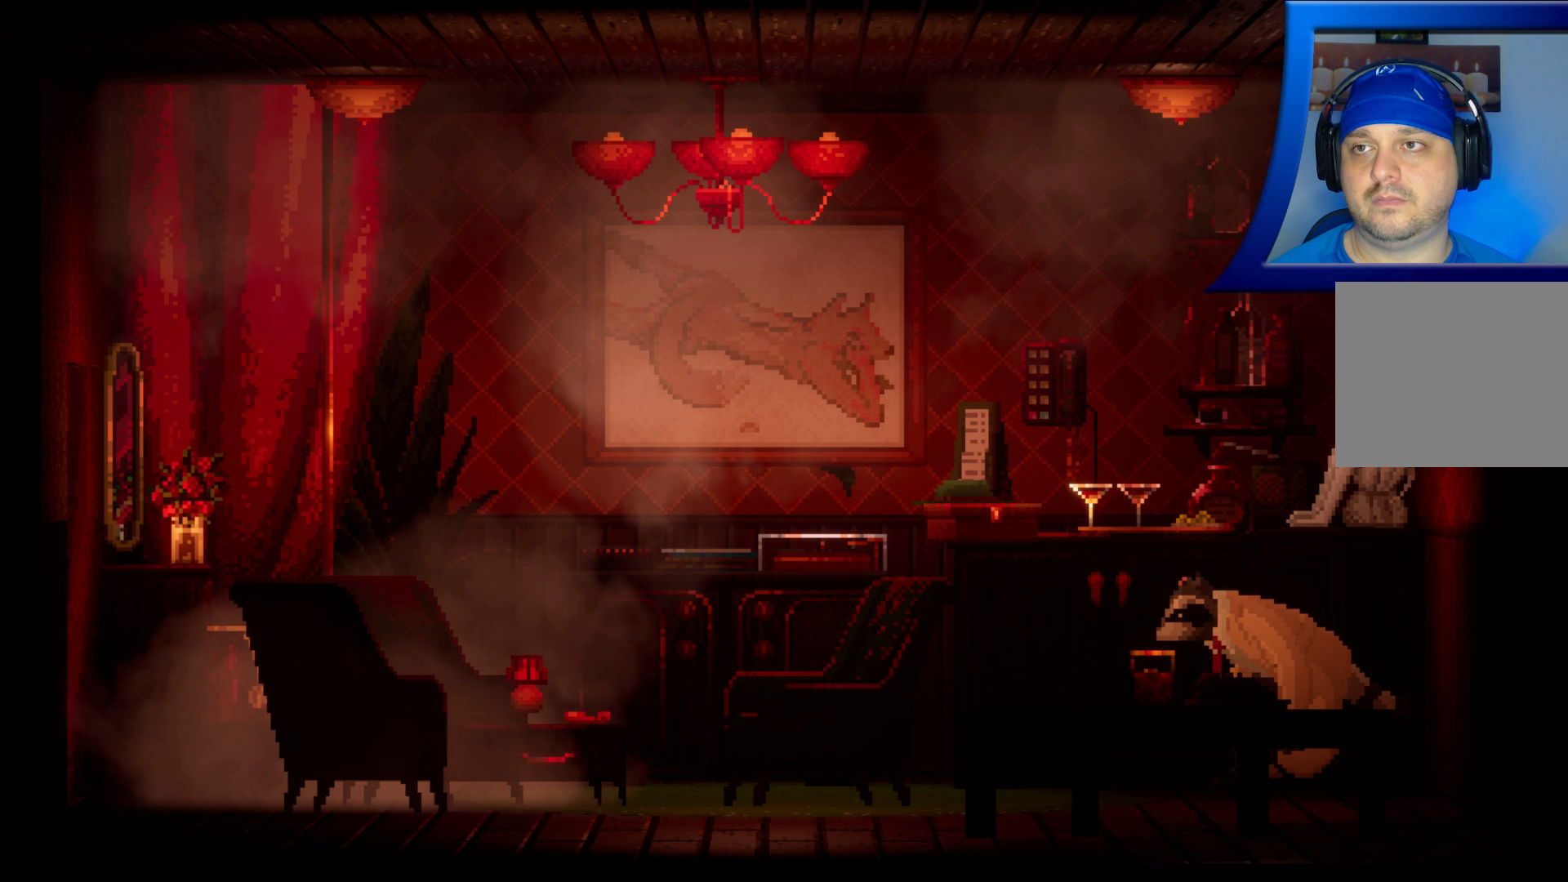
{"buttons": ["A"], "left_stick": "center", "right_stick": "center", "events": [[133, "X", "down"], [250, "X", "up"], [483, "A", "down"]]}
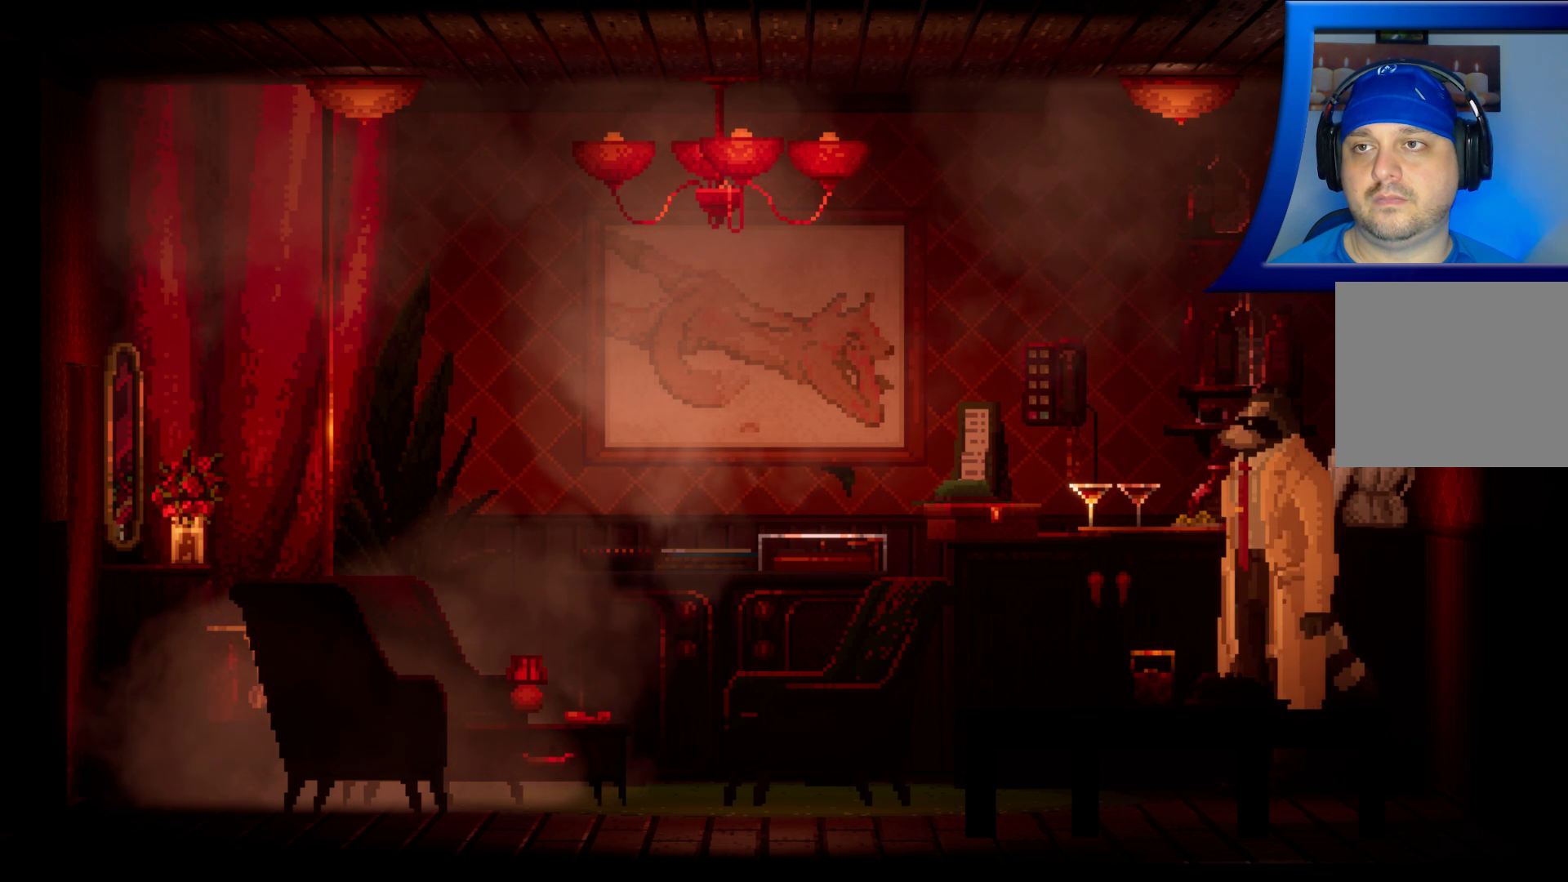
{"buttons": [], "left_stick": "left", "right_stick": "center", "events": [[200, "A", "up"], [300, "left_stick", "left"]]}
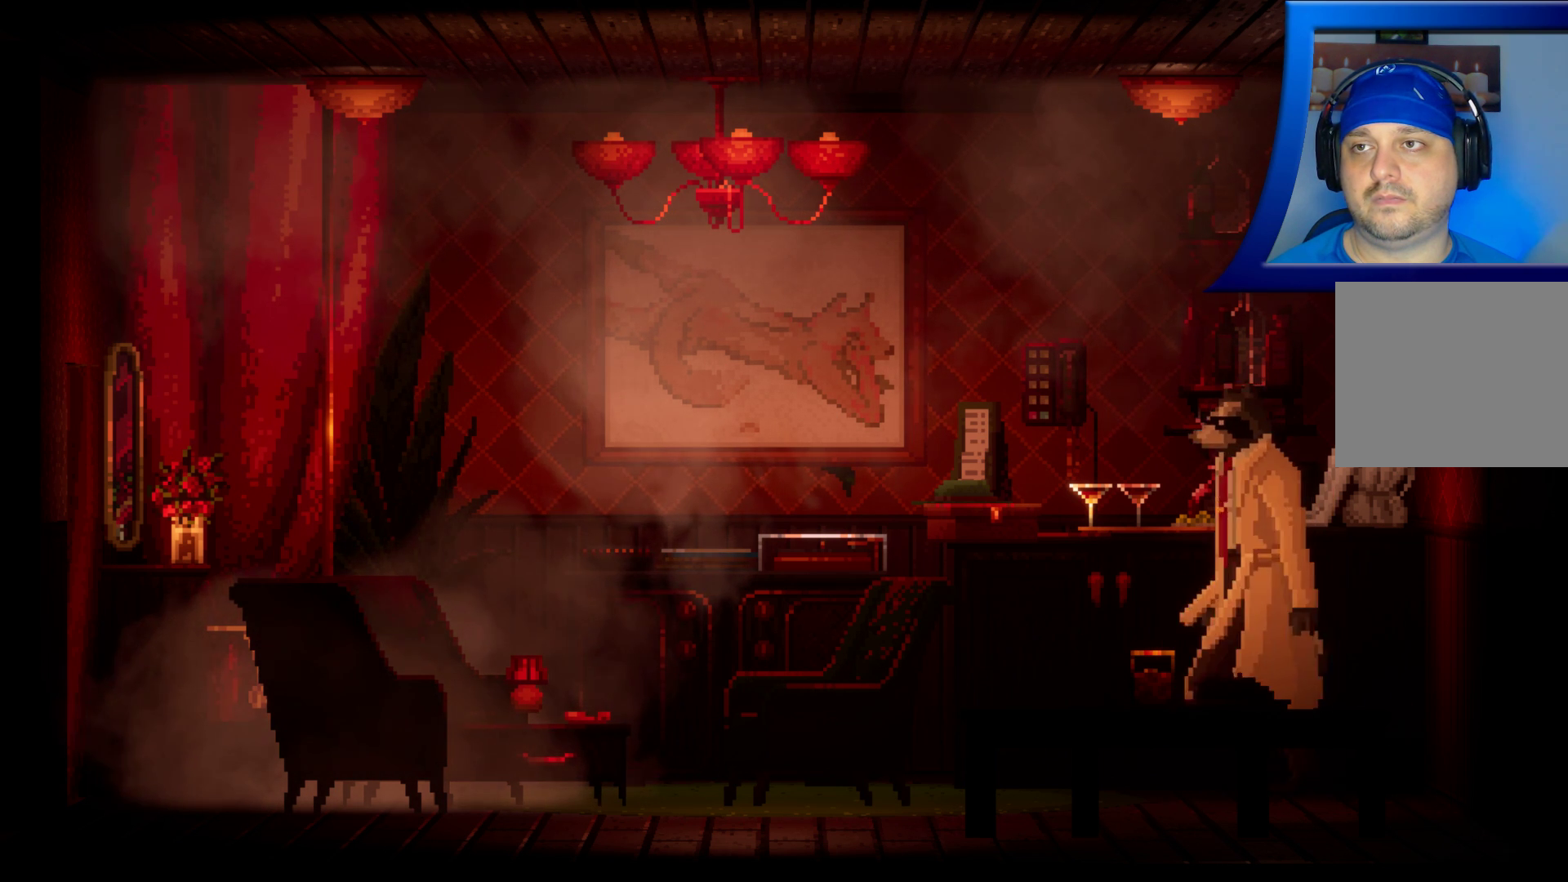
{"buttons": [], "left_stick": "center", "right_stick": "center", "events": [[417, "left_stick", "center"]]}
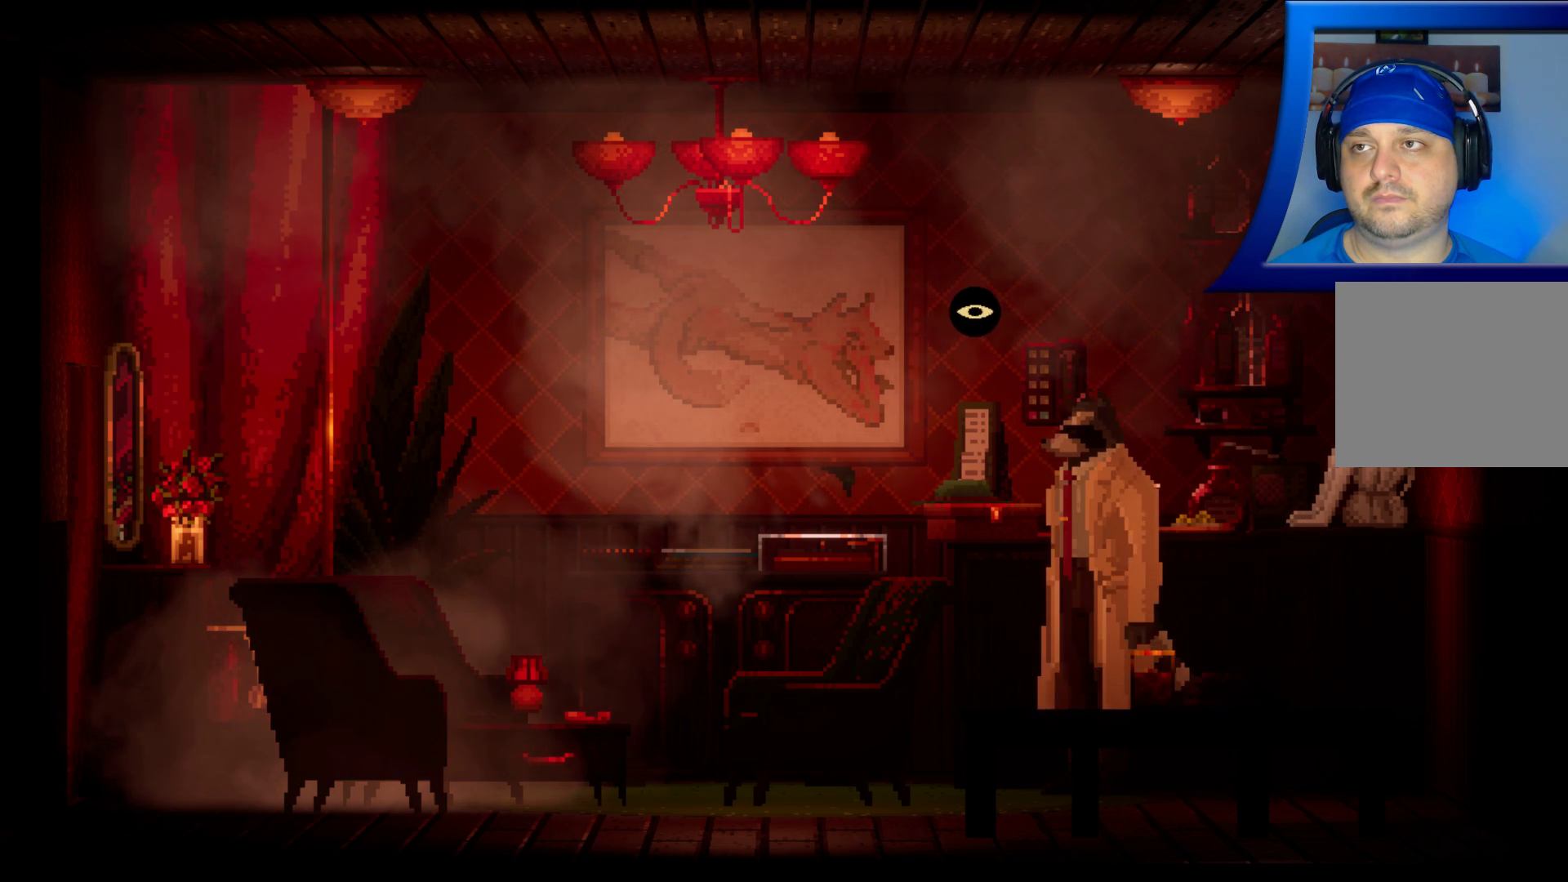
{"buttons": [], "left_stick": "center", "right_stick": "center", "events": [[233, "left_stick", "left"], [467, "left_stick", "center"]]}
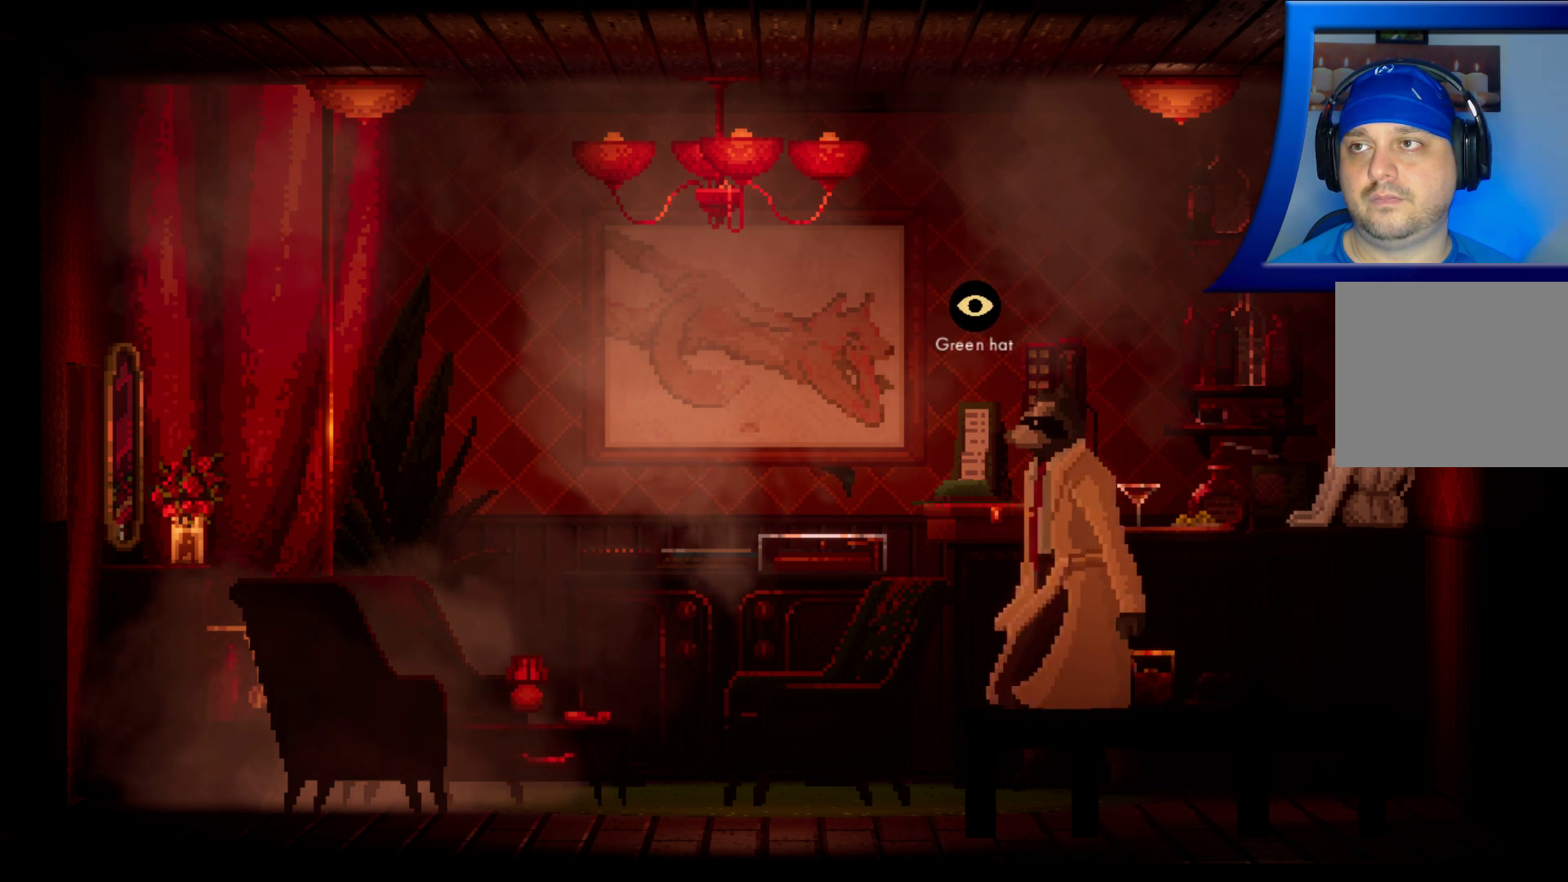
{"buttons": [], "left_stick": "center", "right_stick": "center", "events": []}
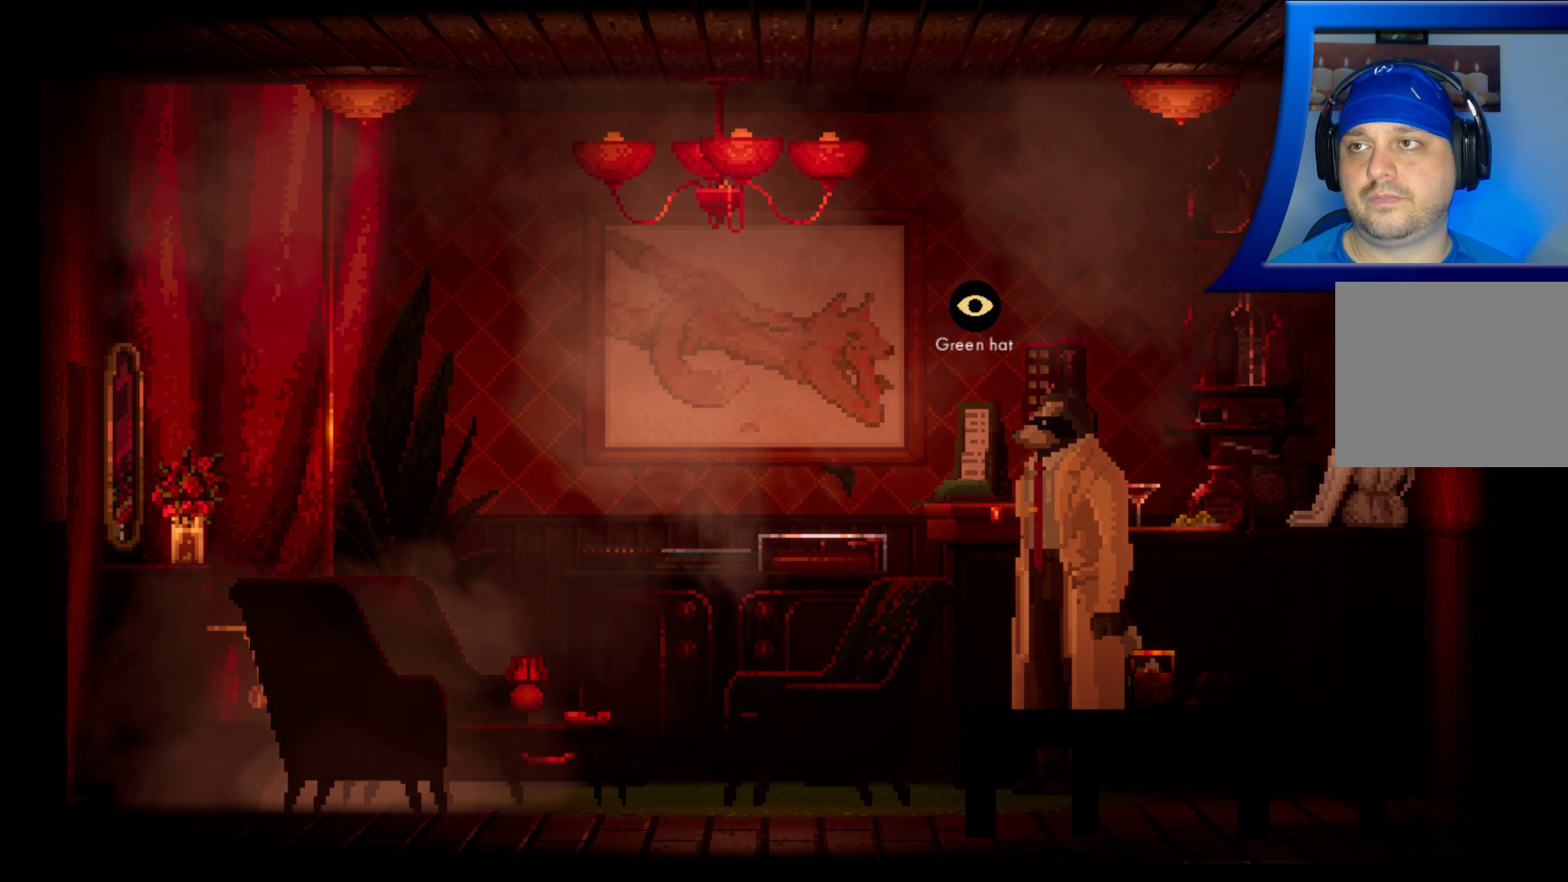
{"buttons": [], "left_stick": "center", "right_stick": "center", "events": [[167, "A", "down"], [333, "A", "up"]]}
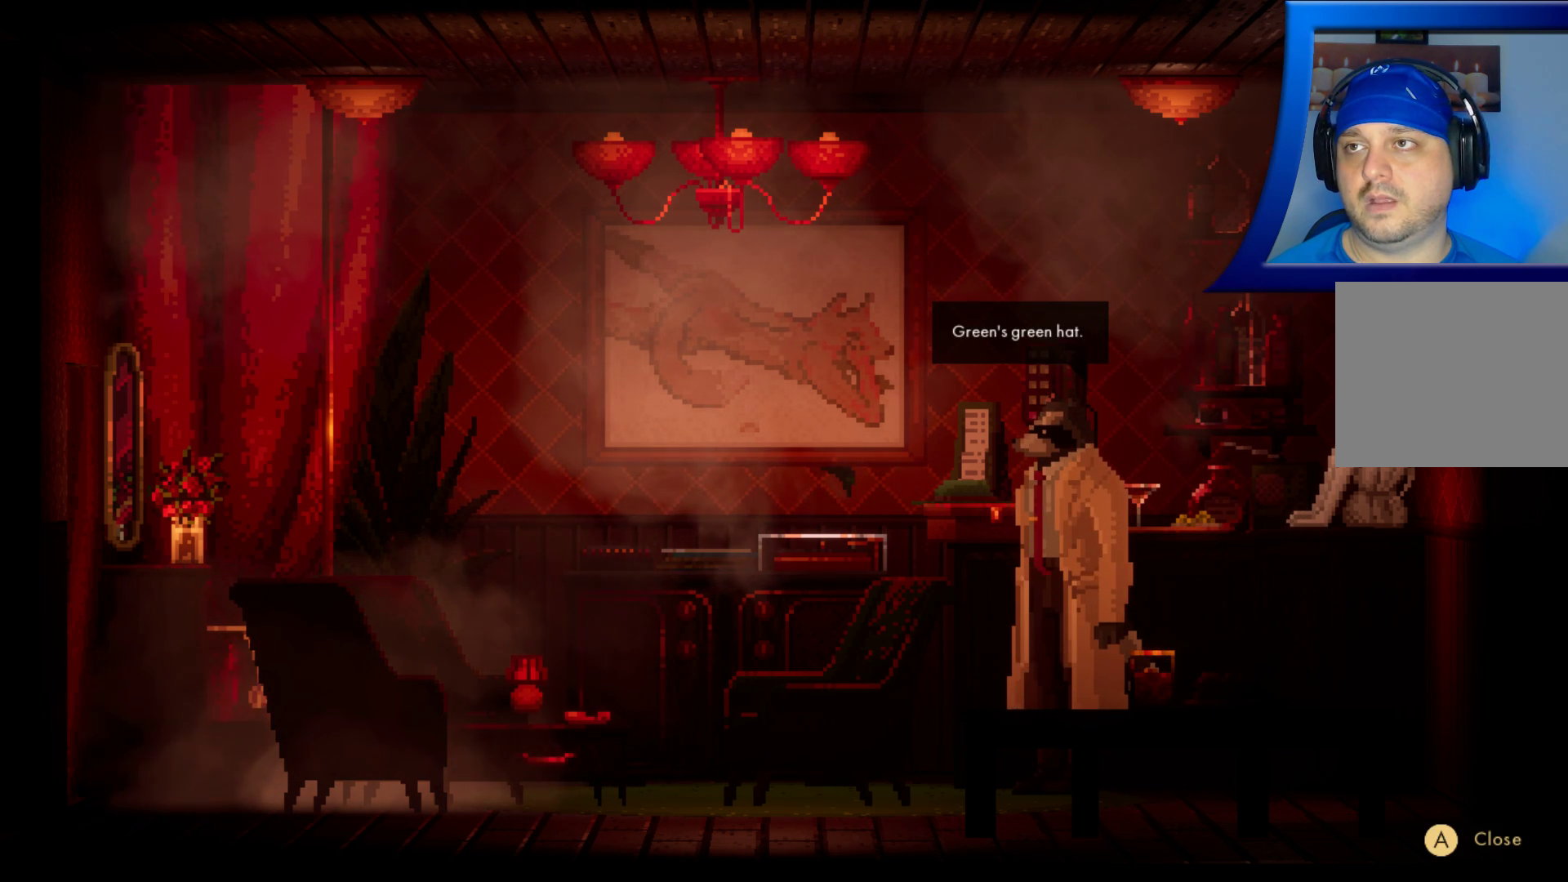
{"buttons": [], "left_stick": "center", "right_stick": "center", "events": []}
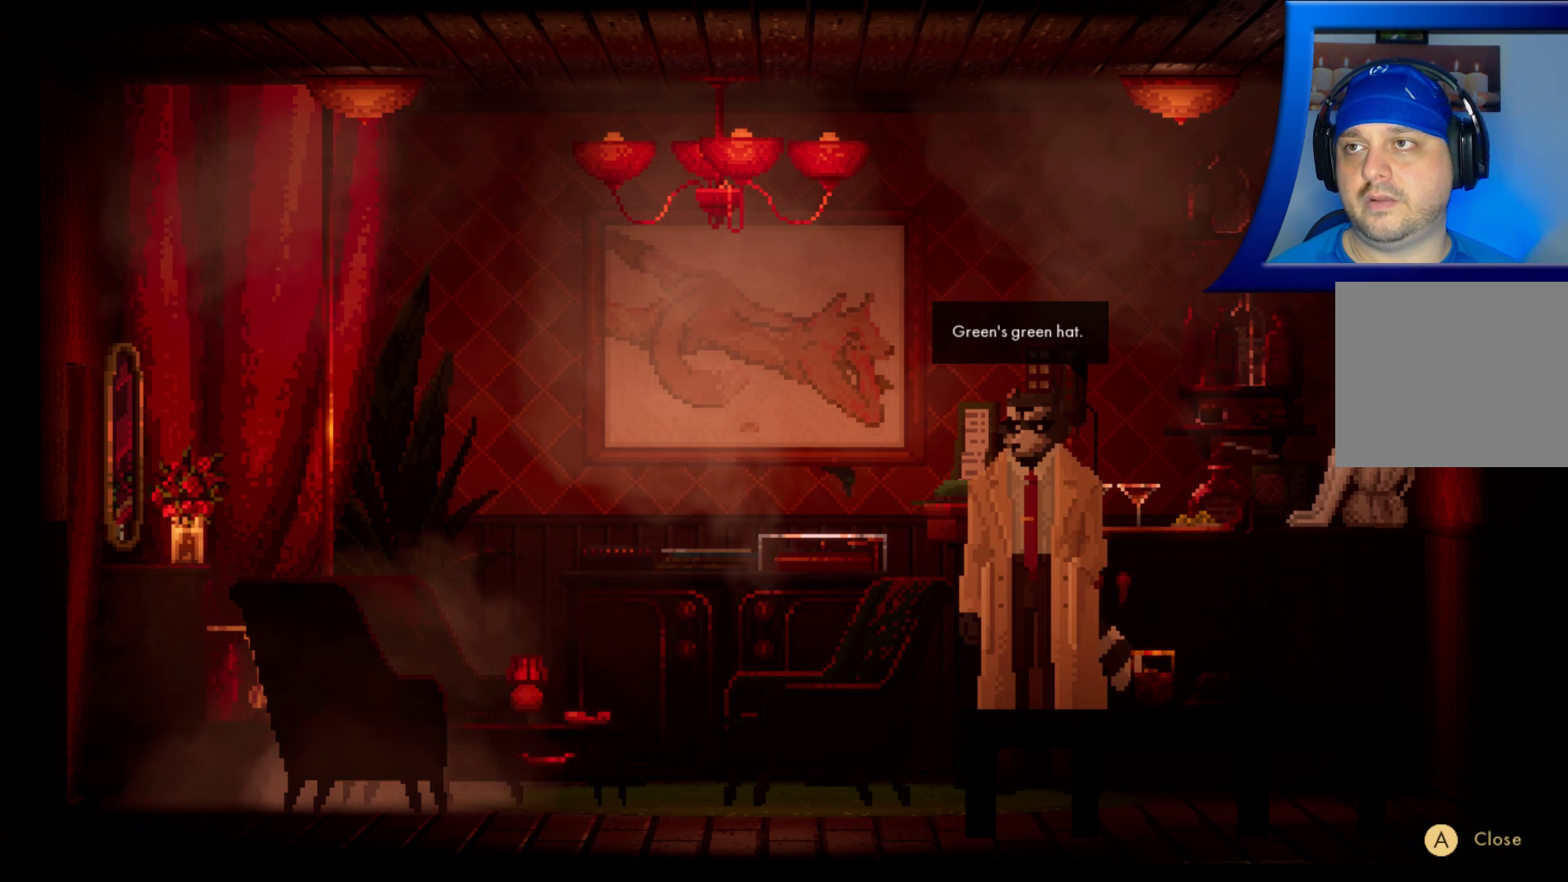
{"buttons": [], "left_stick": "left", "right_stick": "center", "events": [[333, "left_stick", "left"]]}
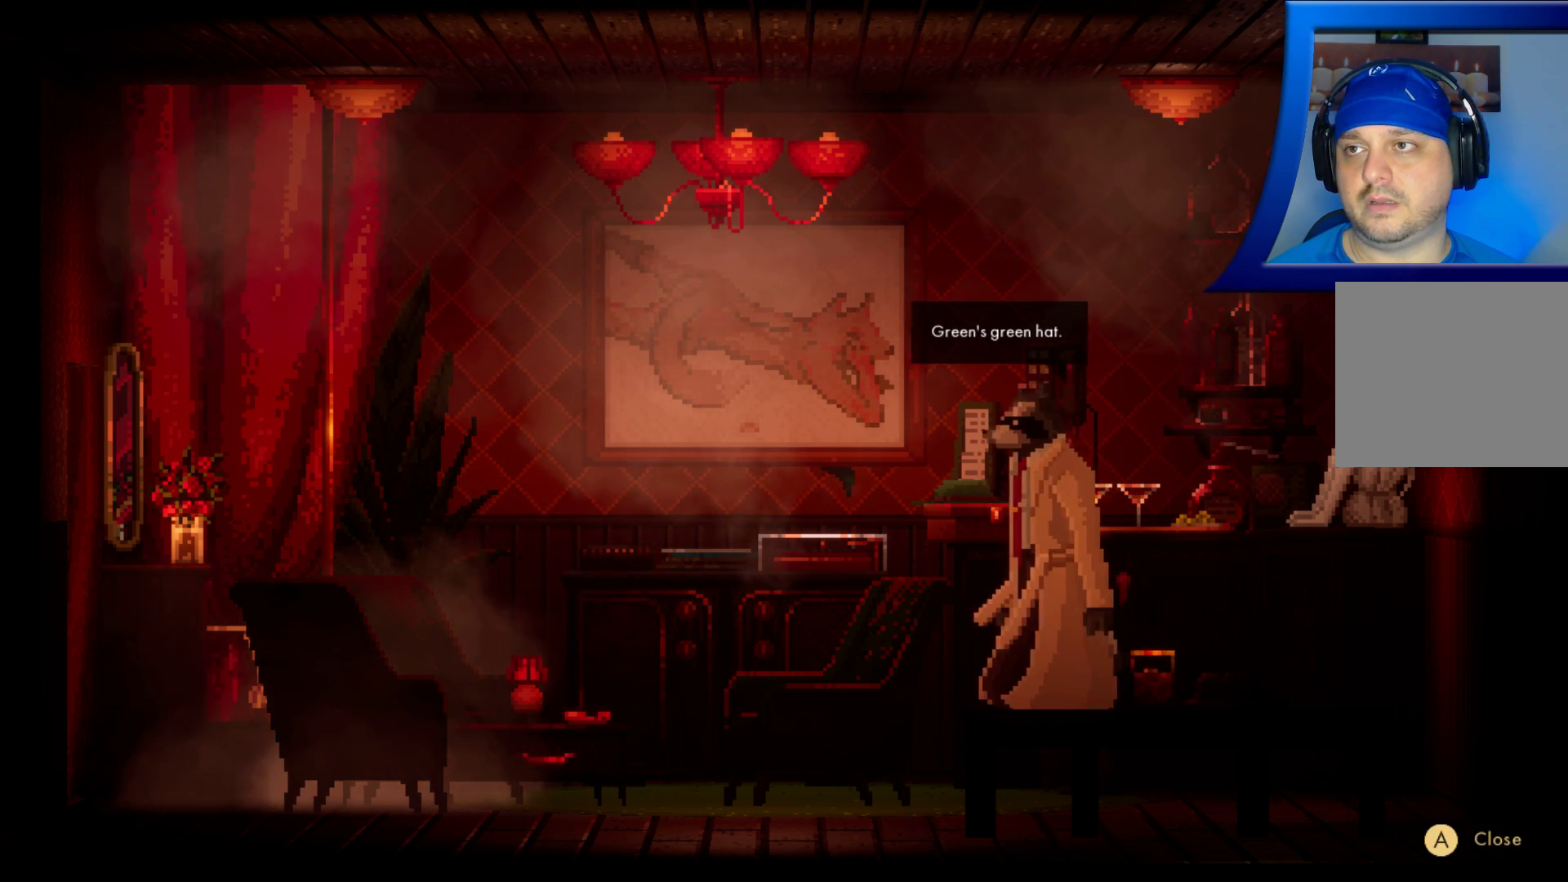
{"buttons": ["A"], "left_stick": "center", "right_stick": "center", "events": [[33, "left_stick", "center"], [400, "A", "down"]]}
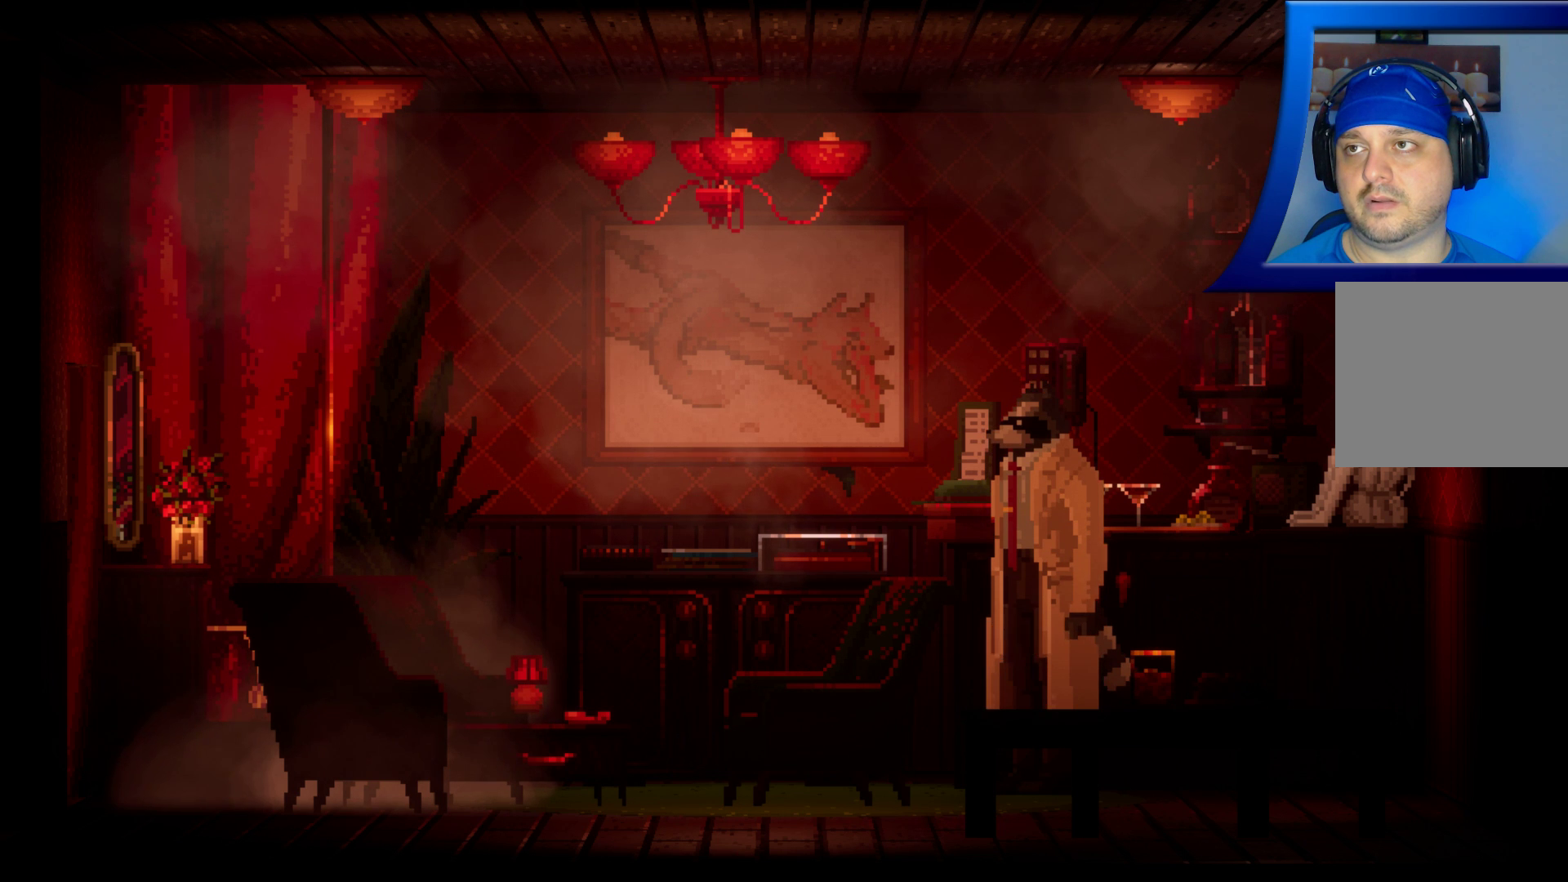
{"buttons": [], "left_stick": "left", "right_stick": "center", "events": [[50, "A", "up"], [267, "left_stick", "left"]]}
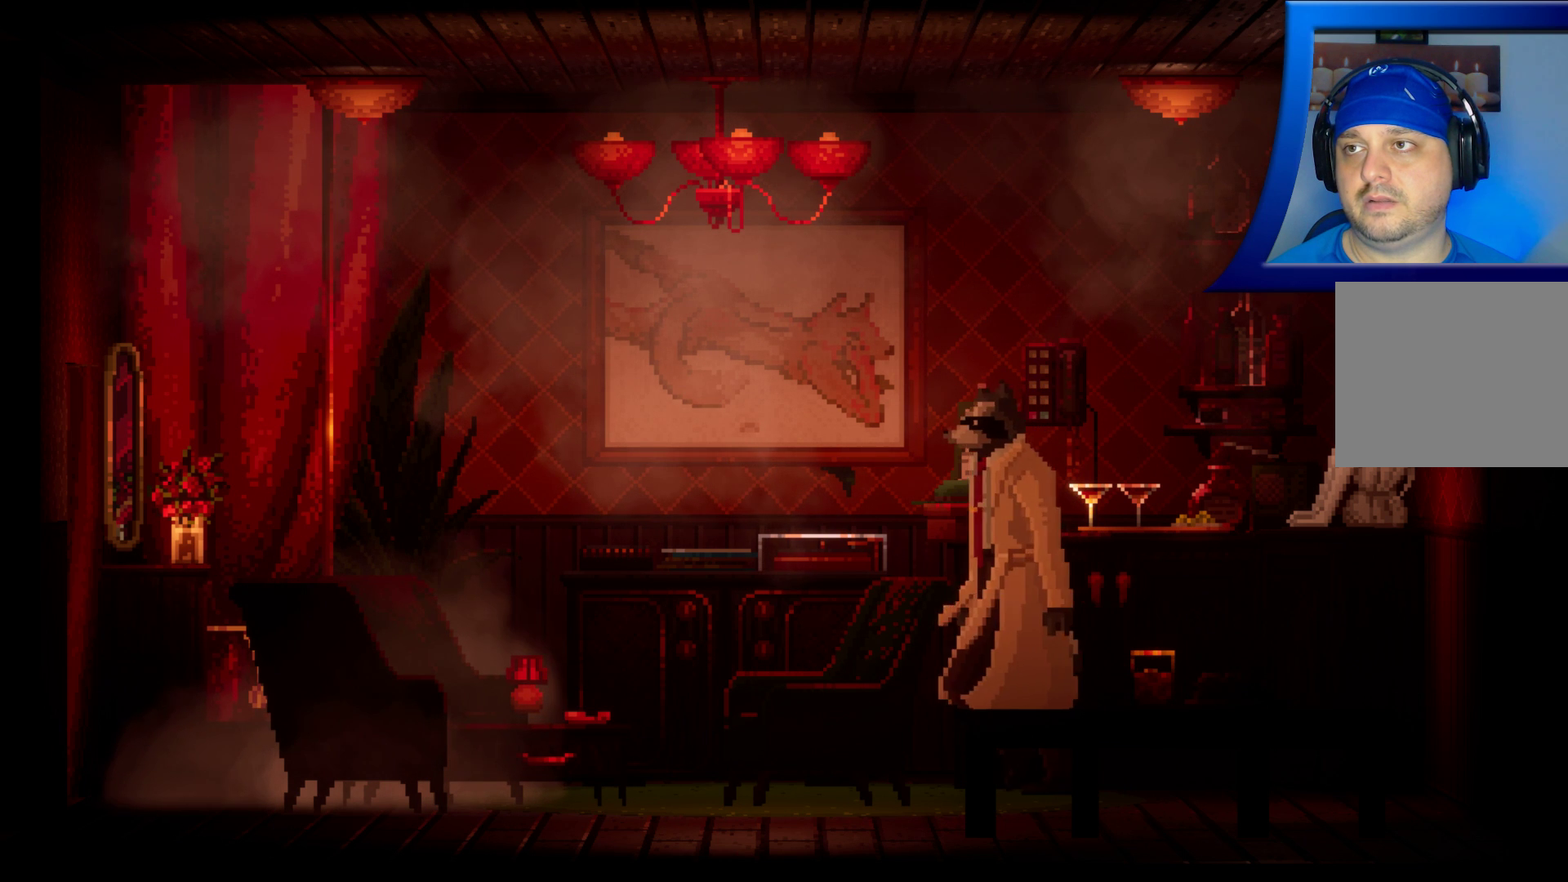
{"buttons": [], "left_stick": "center", "right_stick": "center", "events": [[433, "left_stick", "center"]]}
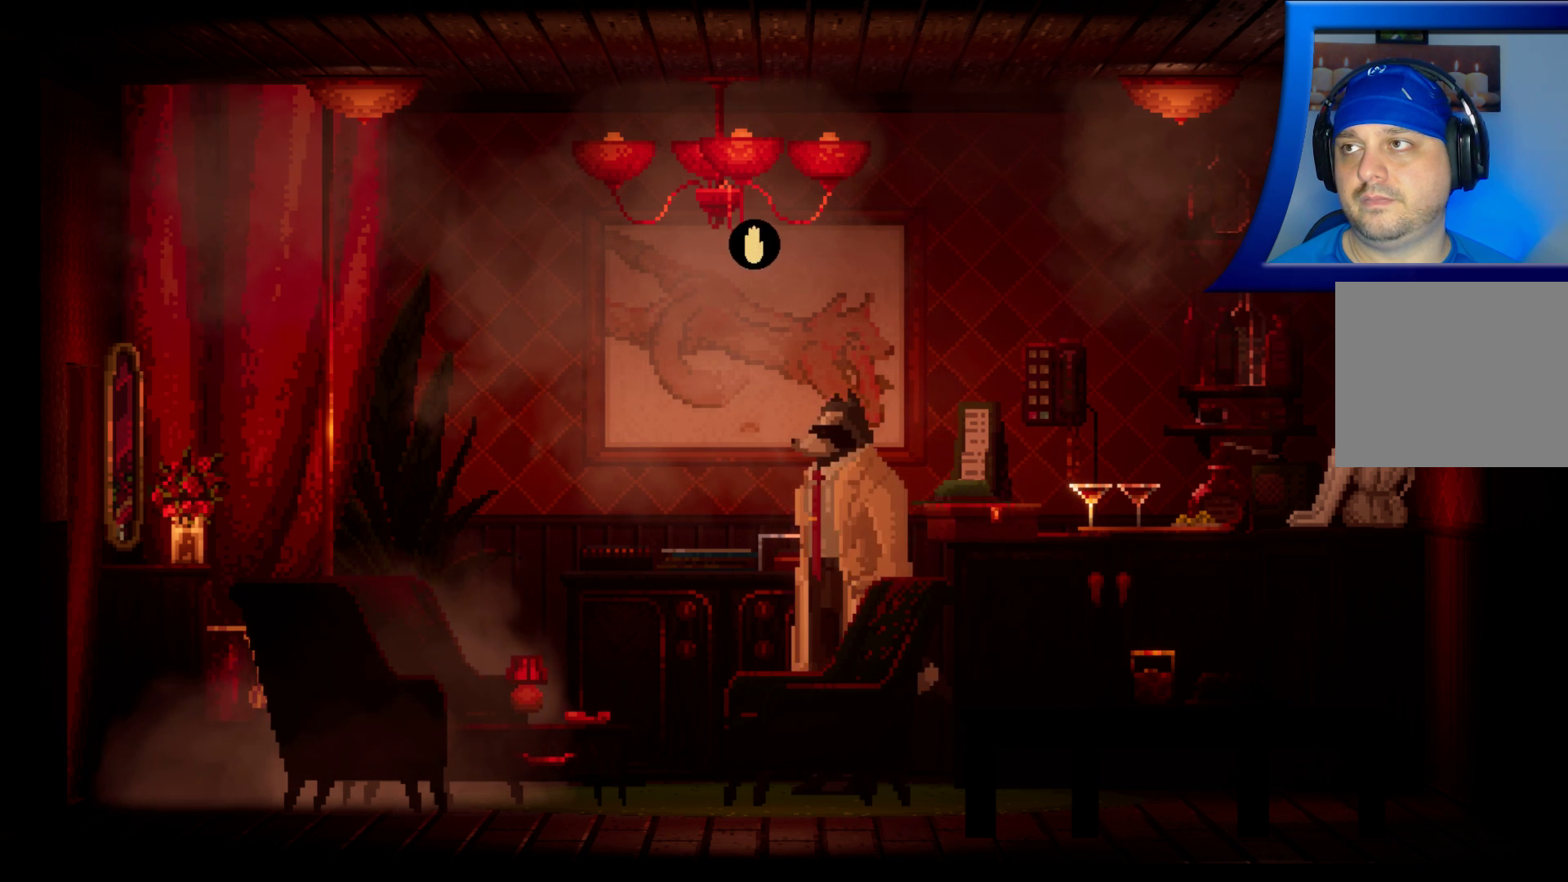
{"buttons": [], "left_stick": "center", "right_stick": "center", "events": [[267, "A", "down"], [417, "A", "up"]]}